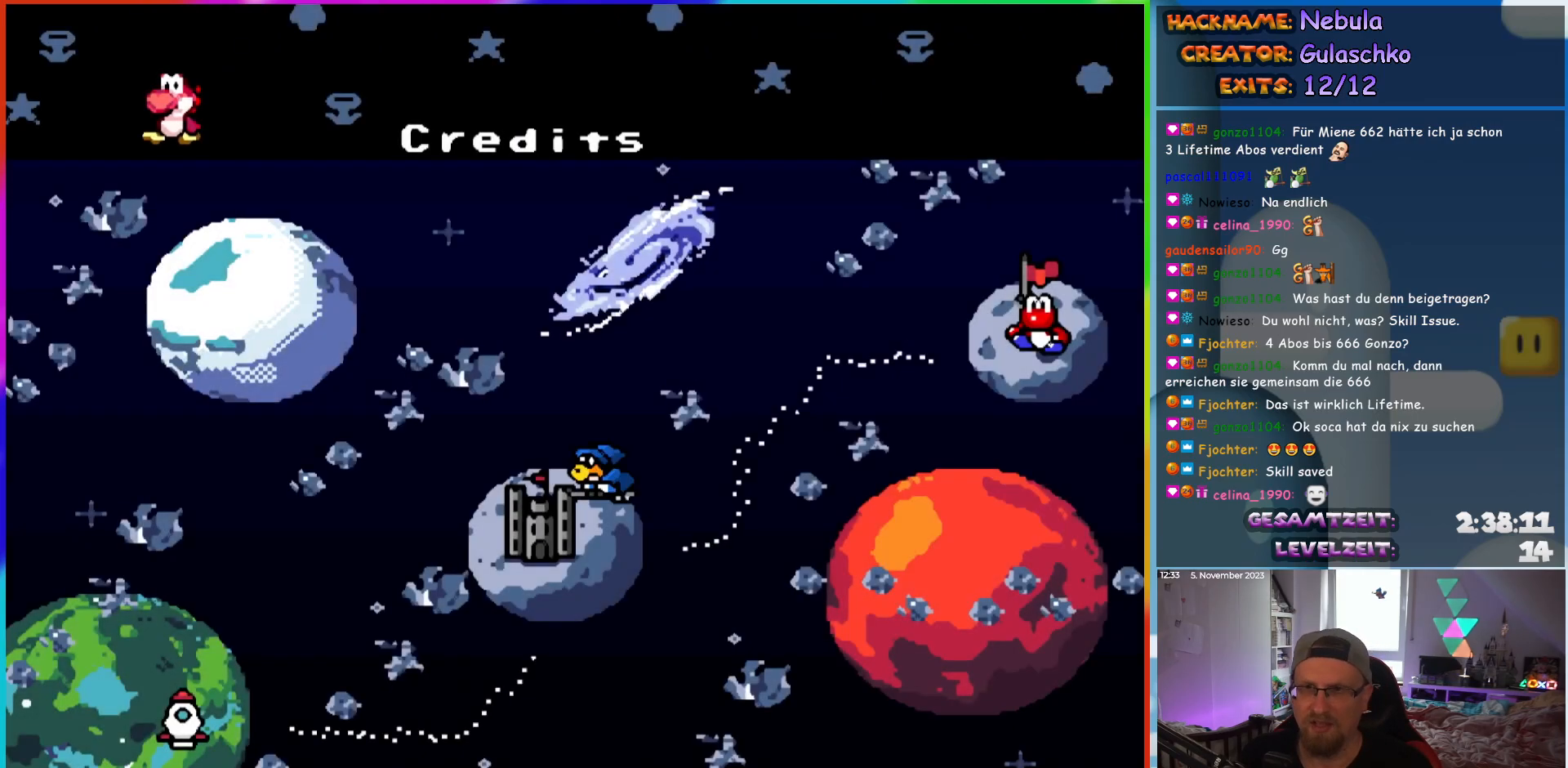
Gameplay with a controller (Nintendo layout); each line is a JSON object with the inputs held at the frame after it. "events" lists button and stick changes between this image and that frame as [ms after this image, input, new state], when the widget could be followed in between. Not read: L3 R3.
{"buttons": ["DPAD_LEFT"], "events": [[83, "DPAD_LEFT", "down"], [167, "DPAD_LEFT", "up"], [183, "DPAD_DOWN", "down"], [300, "DPAD_LEFT", "down"], [317, "DPAD_DOWN", "up"]]}
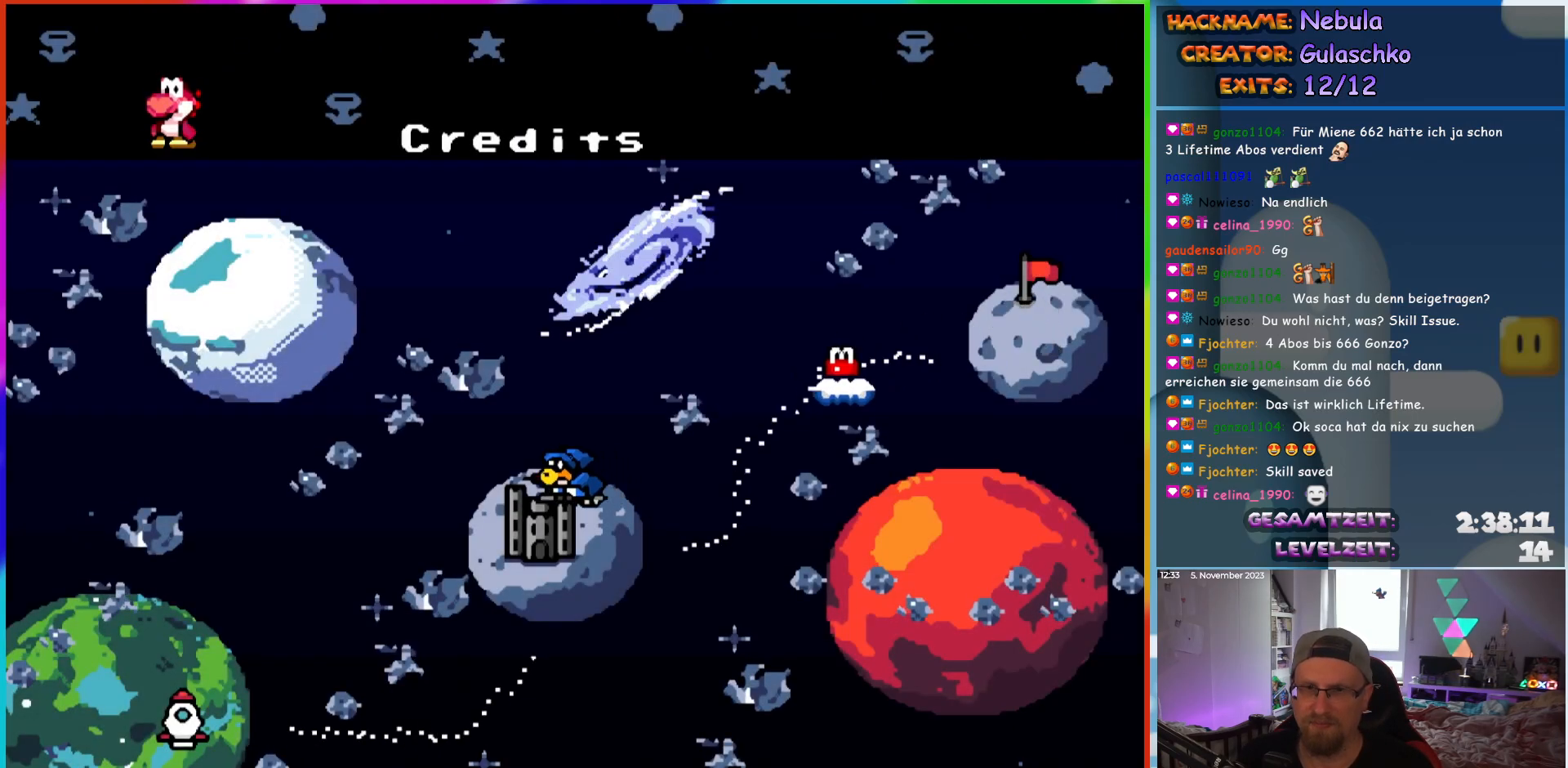
{"buttons": [], "events": [[117, "DPAD_LEFT", "up"]]}
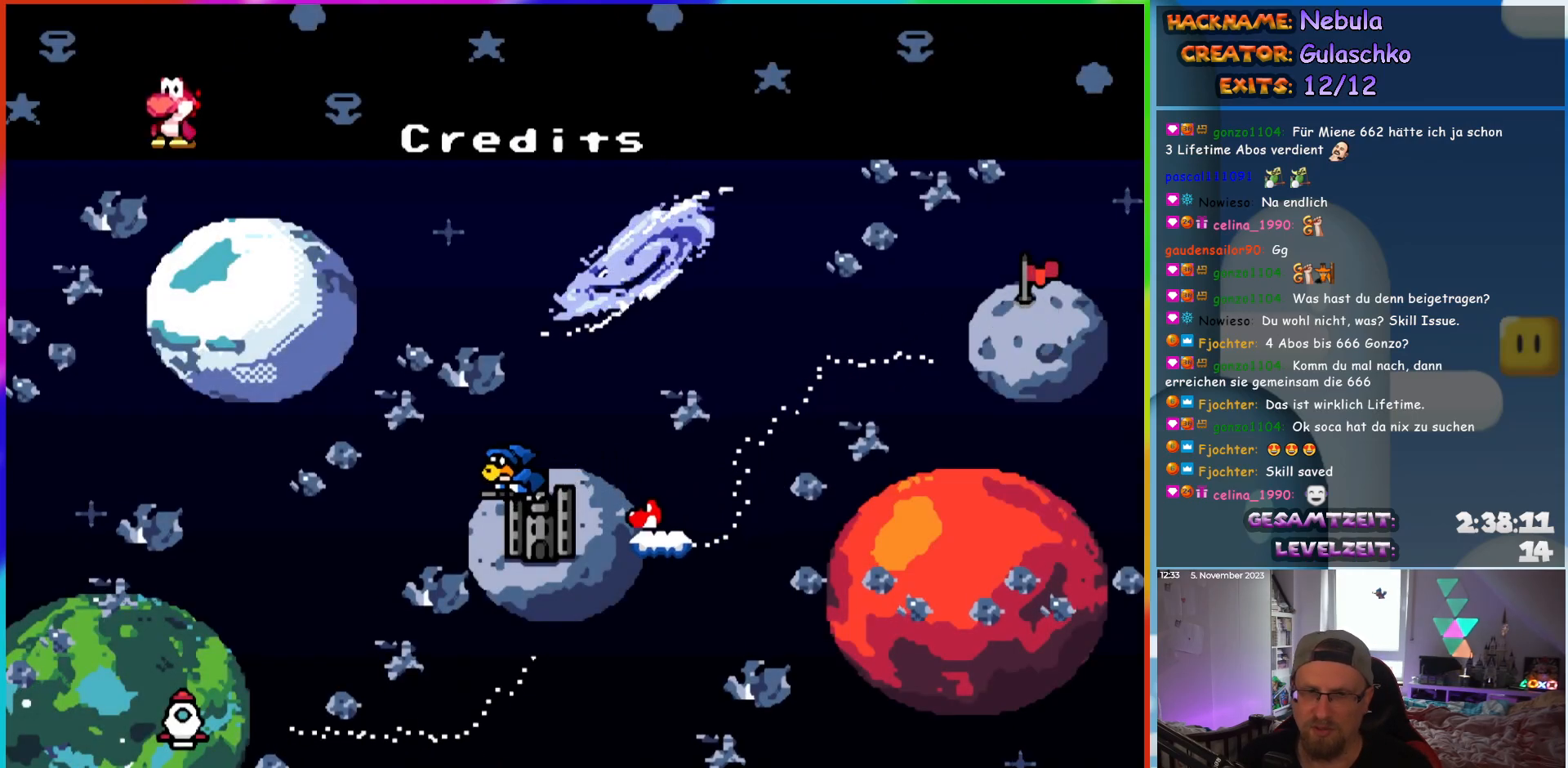
{"buttons": ["DPAD_DOWN"], "events": [[17, "DPAD_LEFT", "down"], [150, "DPAD_LEFT", "up"], [217, "DPAD_DOWN", "down"], [350, "DPAD_DOWN", "up"], [350, "DPAD_LEFT", "down"], [483, "DPAD_DOWN", "down"], [483, "DPAD_LEFT", "up"]]}
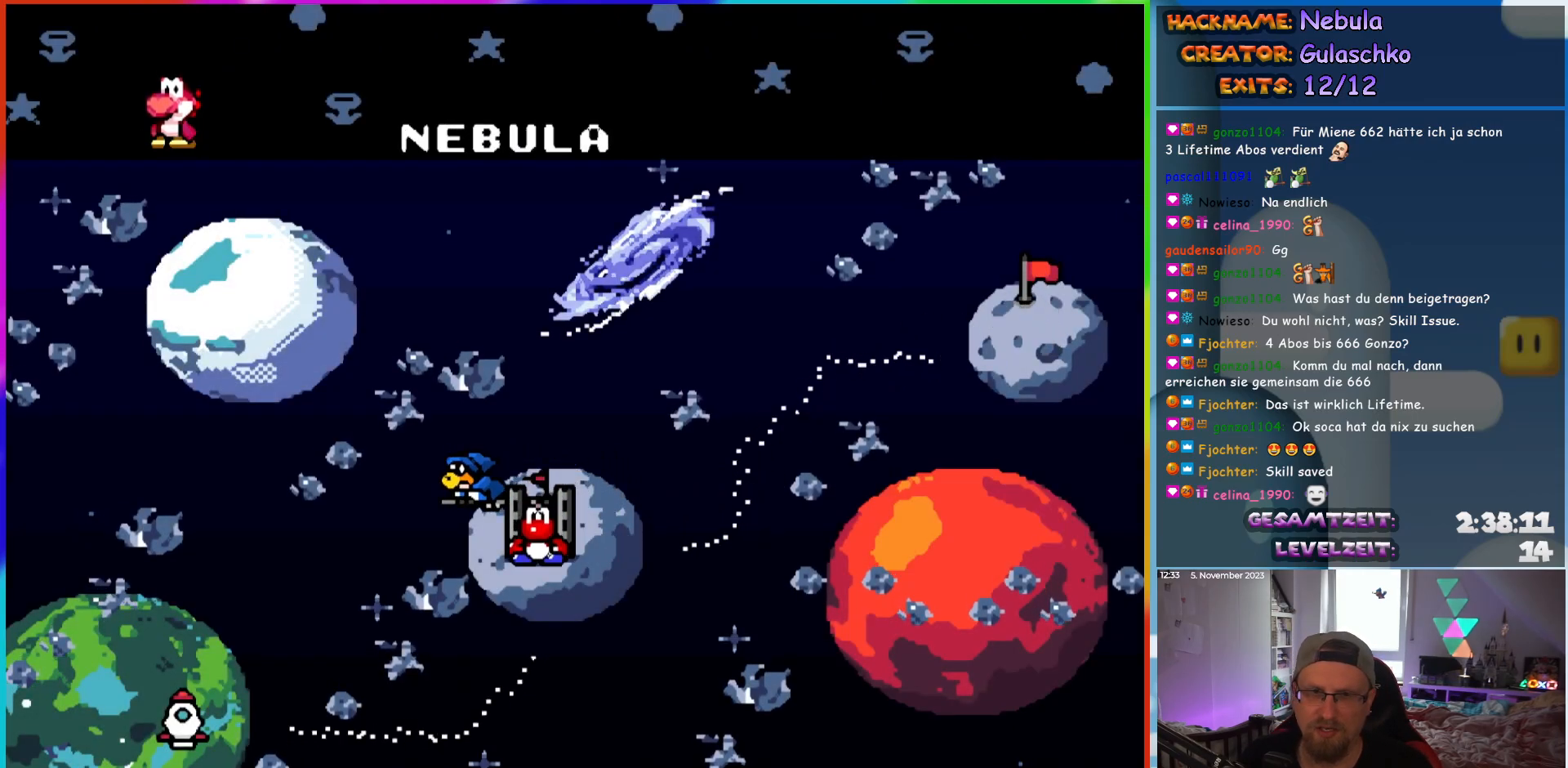
{"buttons": ["DPAD_LEFT"], "events": [[267, "DPAD_DOWN", "up"], [283, "DPAD_LEFT", "down"]]}
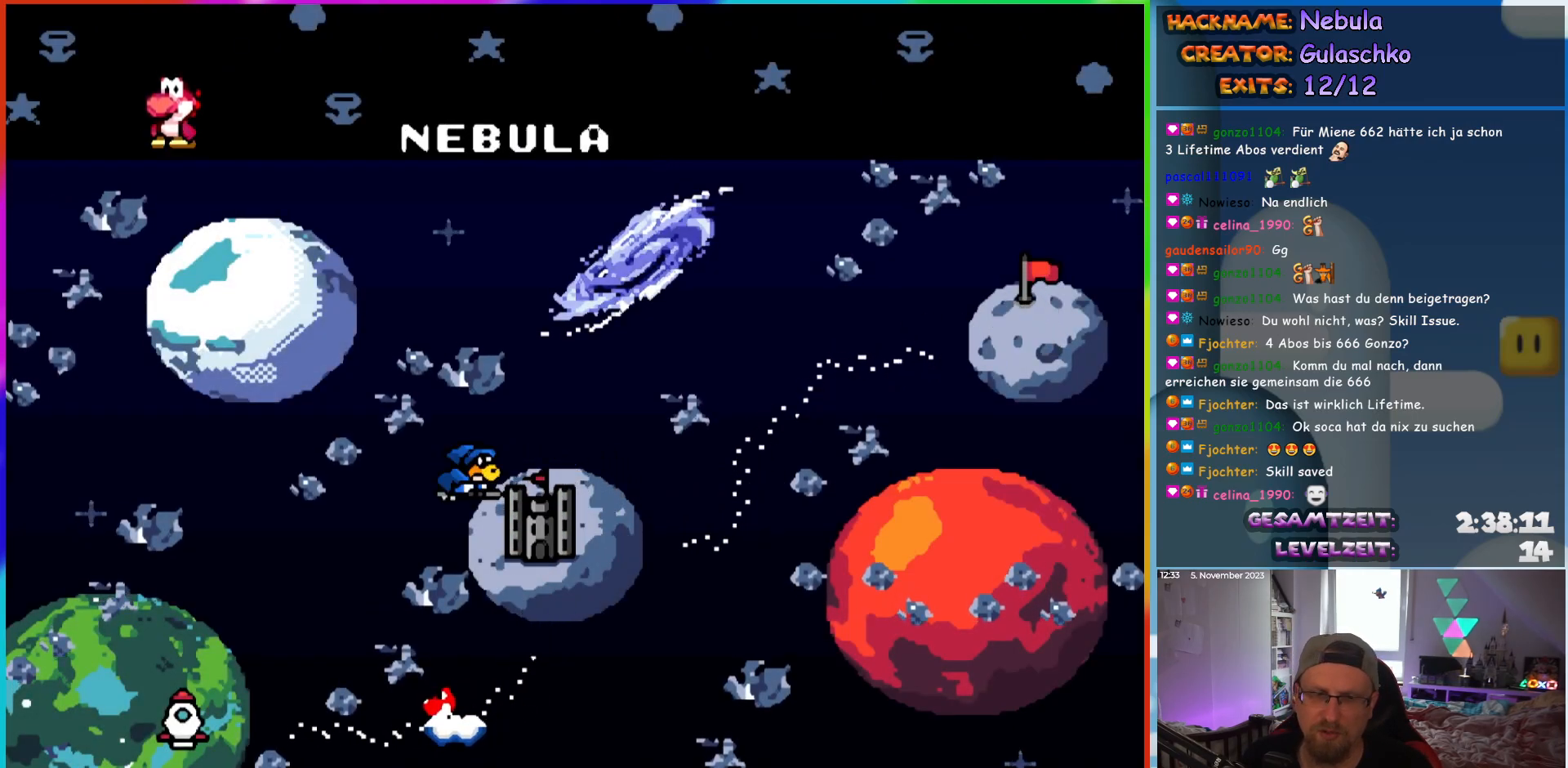
{"buttons": ["DPAD_LEFT"], "events": []}
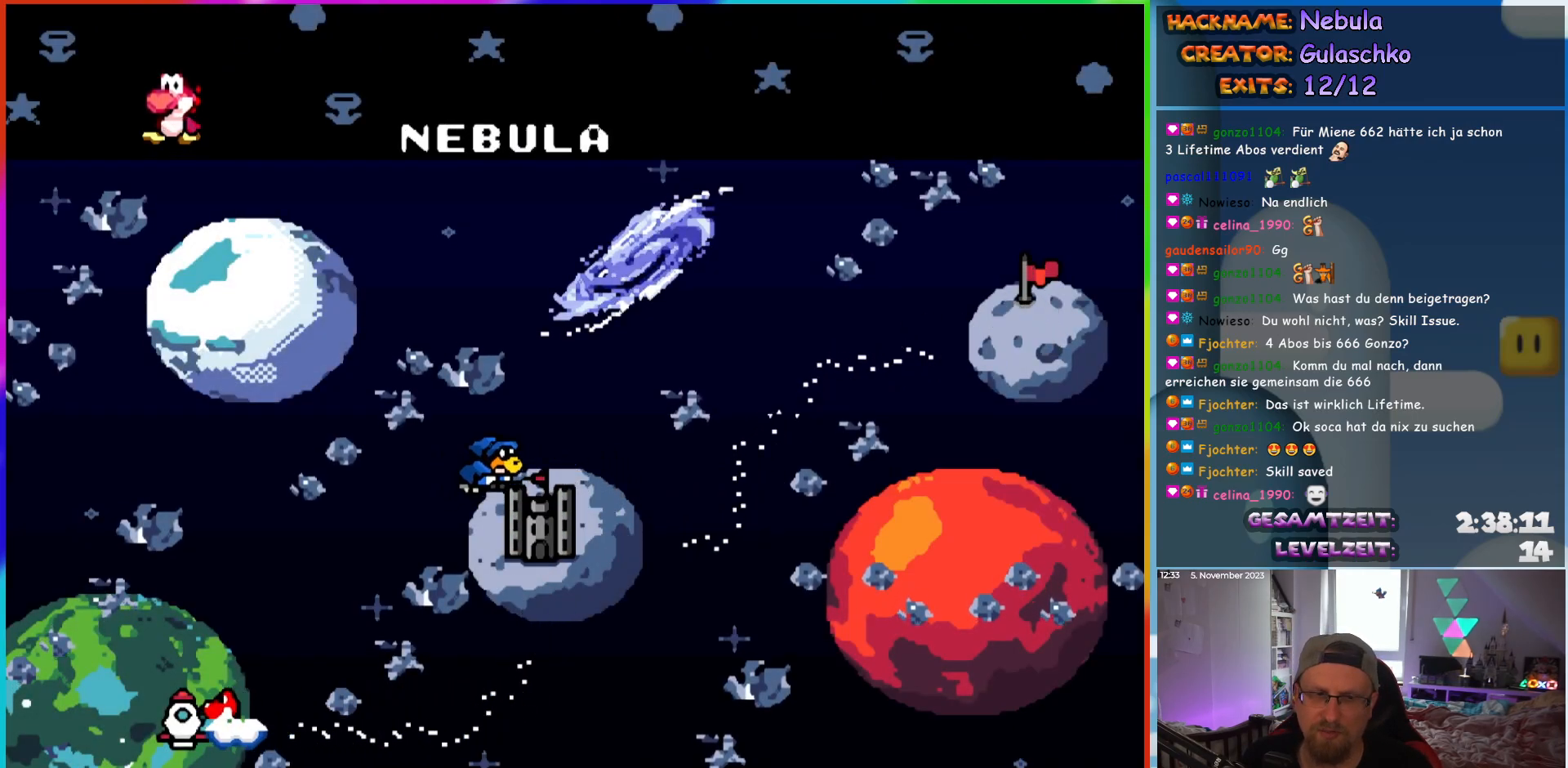
{"buttons": [], "events": [[133, "A", "down"], [200, "DPAD_LEFT", "up"], [250, "A", "up"], [317, "A", "down"], [433, "A", "up"]]}
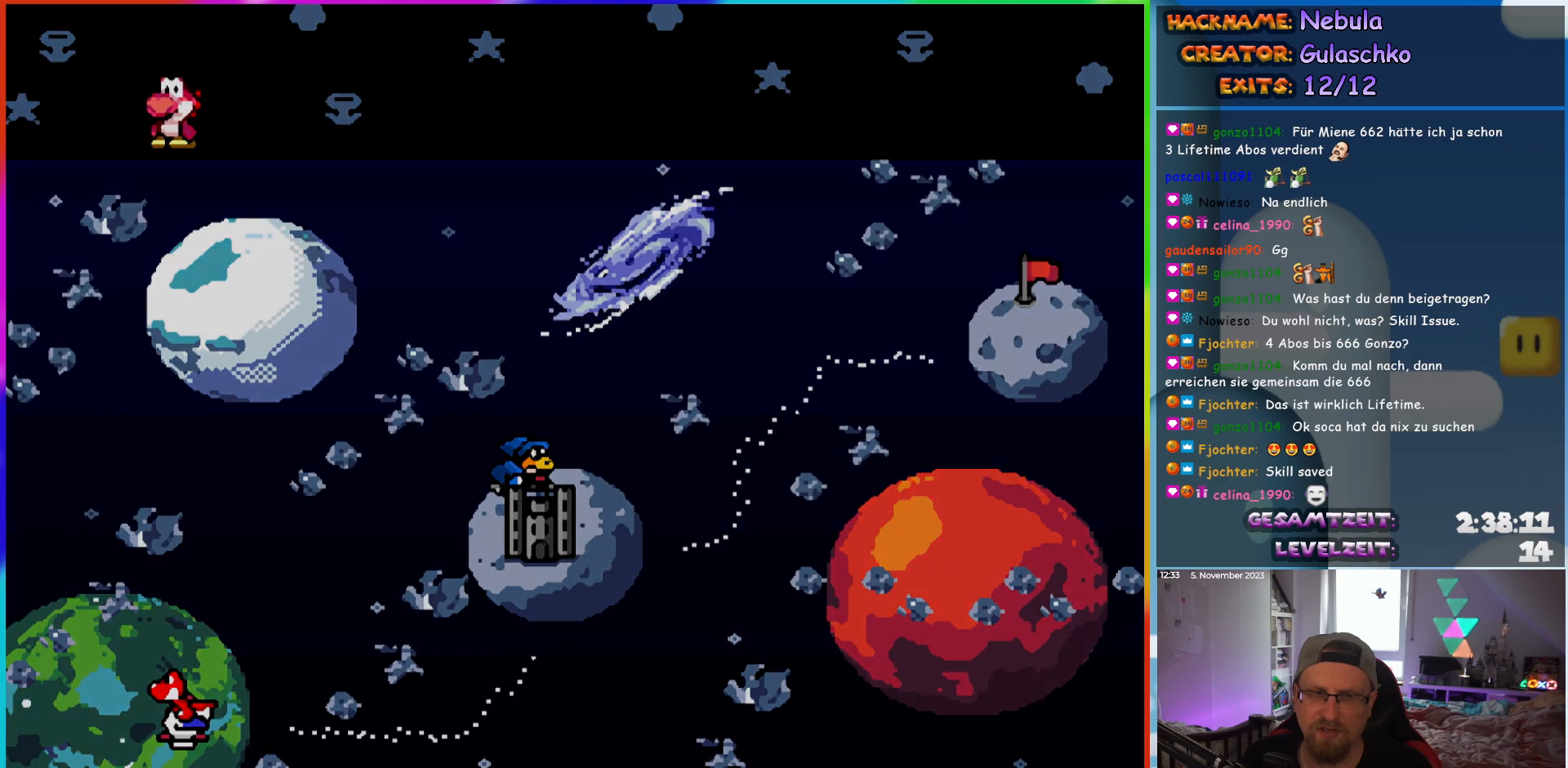
{"buttons": [], "events": []}
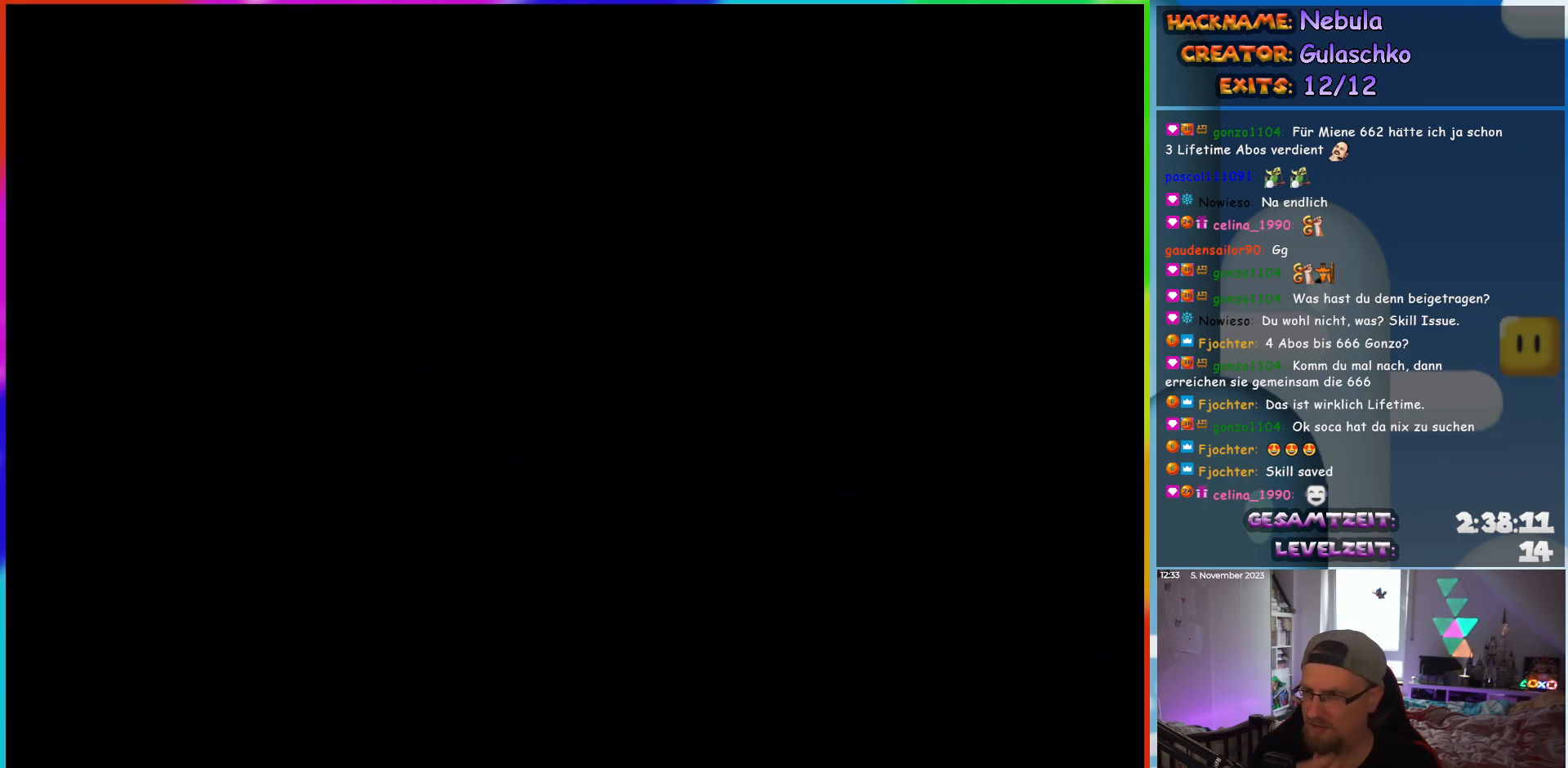
{"buttons": [], "events": []}
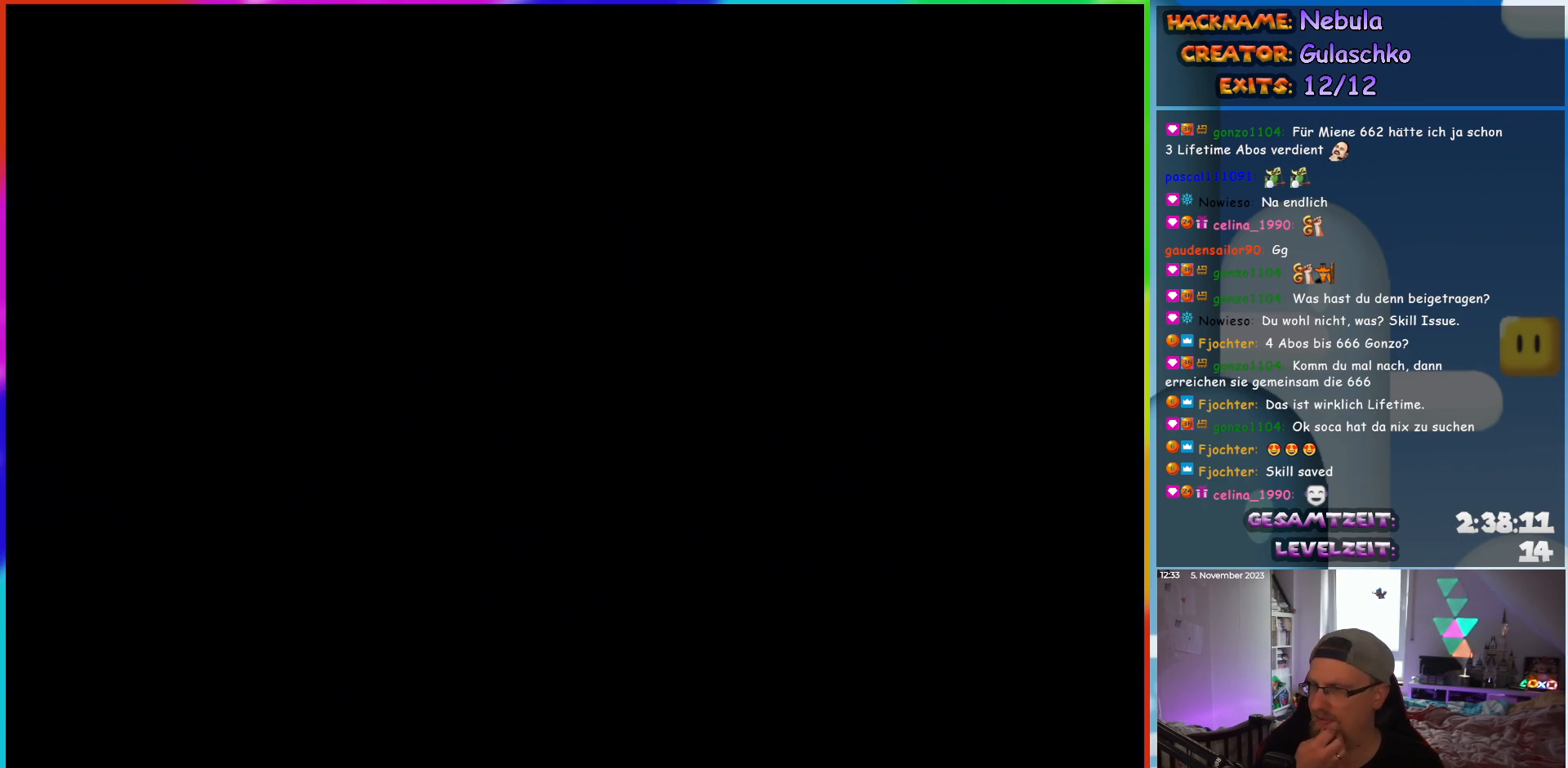
{"buttons": [], "events": []}
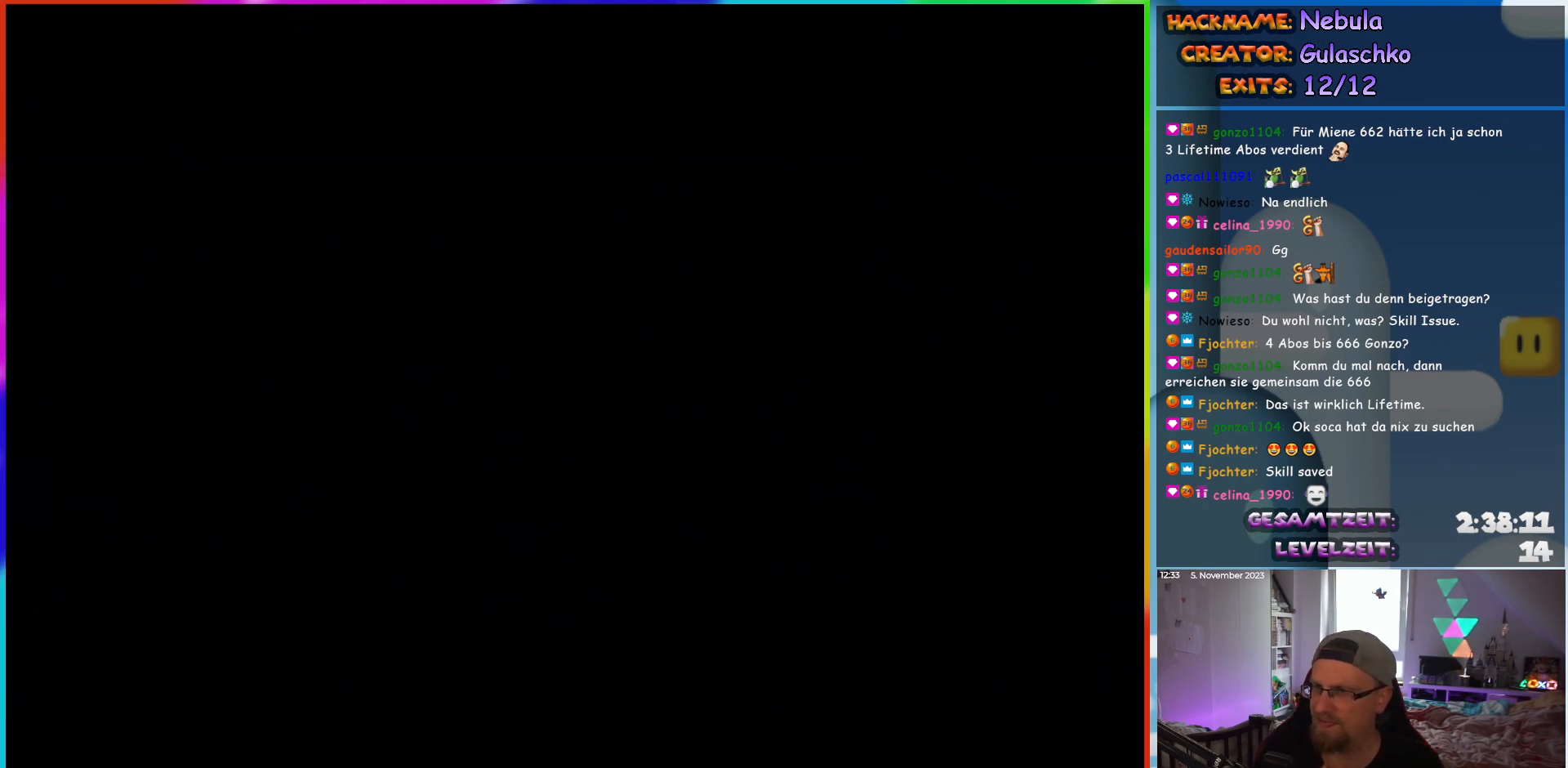
{"buttons": [], "events": []}
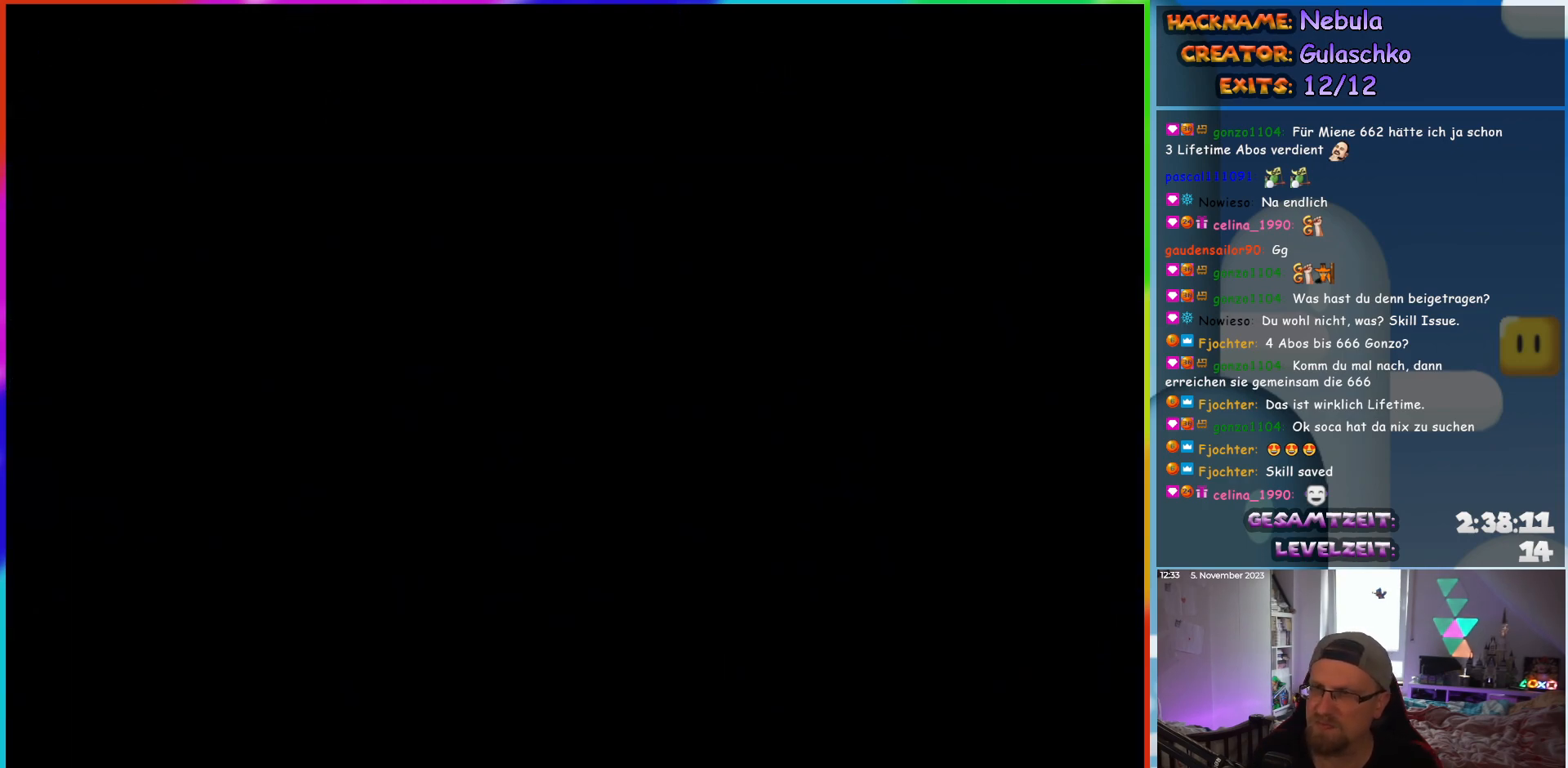
{"buttons": [], "events": []}
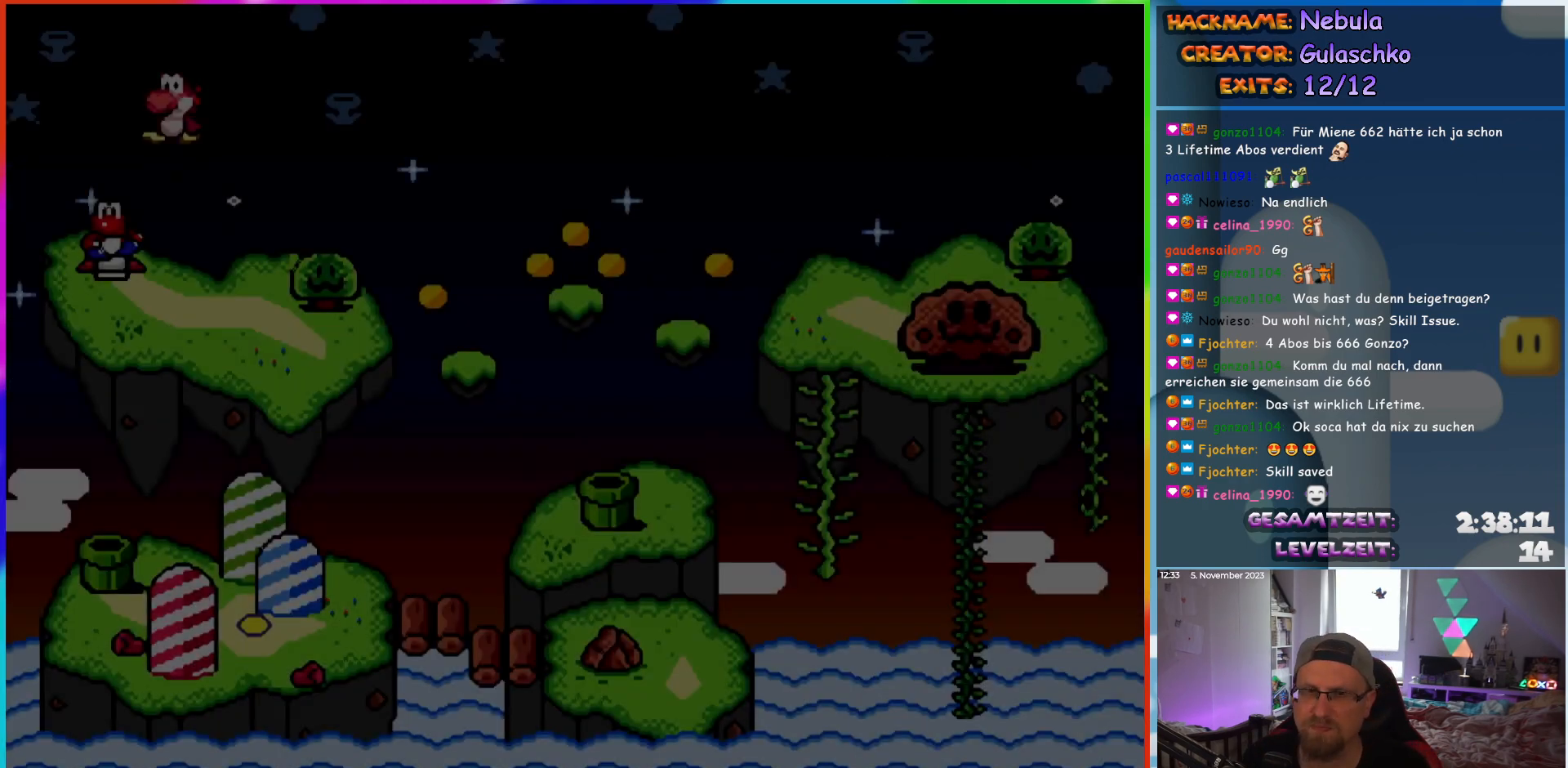
{"buttons": [], "events": []}
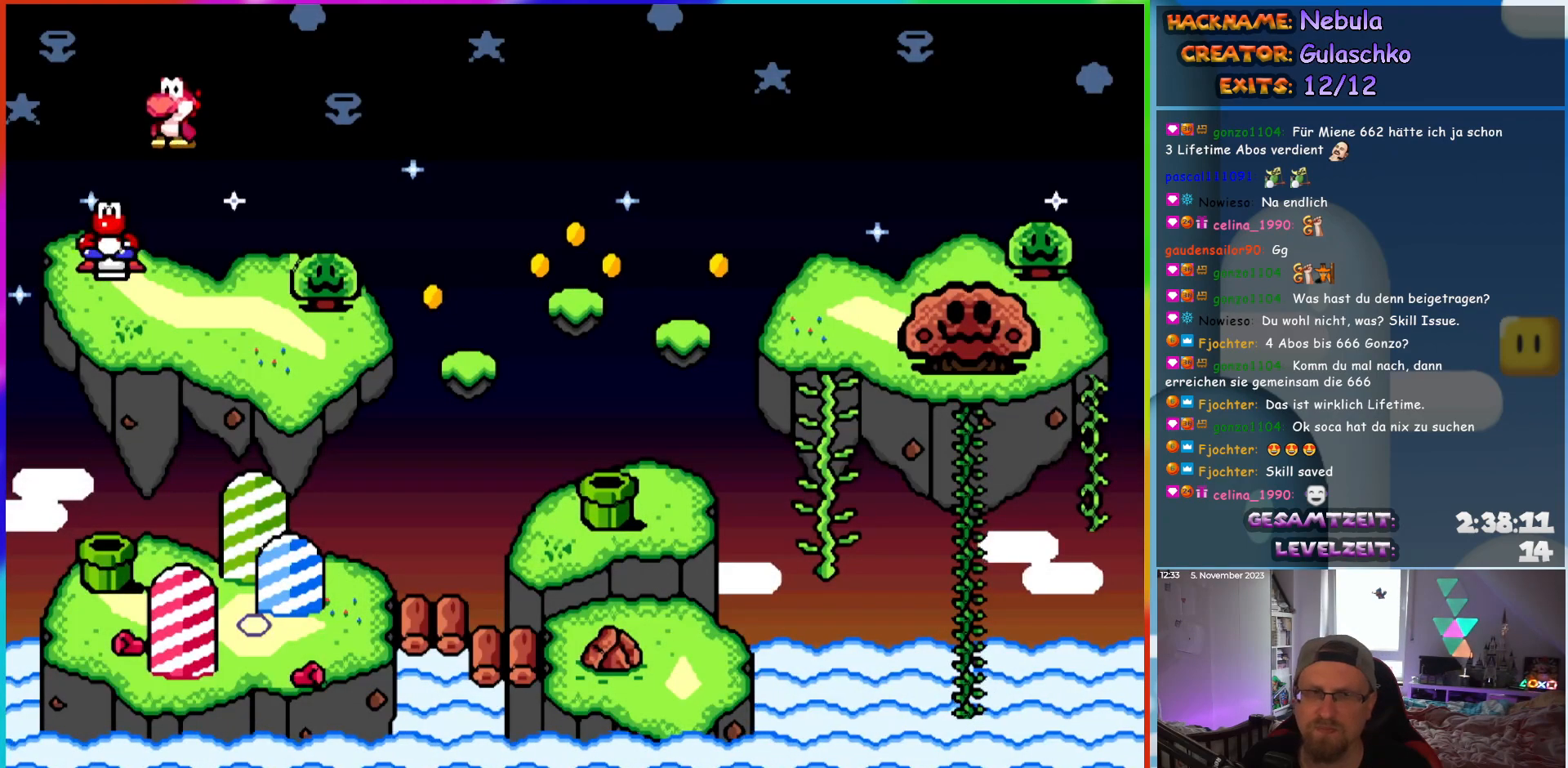
{"buttons": ["DPAD_DOWN", "DPAD_RIGHT"], "events": [[167, "DPAD_RIGHT", "down"], [400, "DPAD_DOWN", "down"]]}
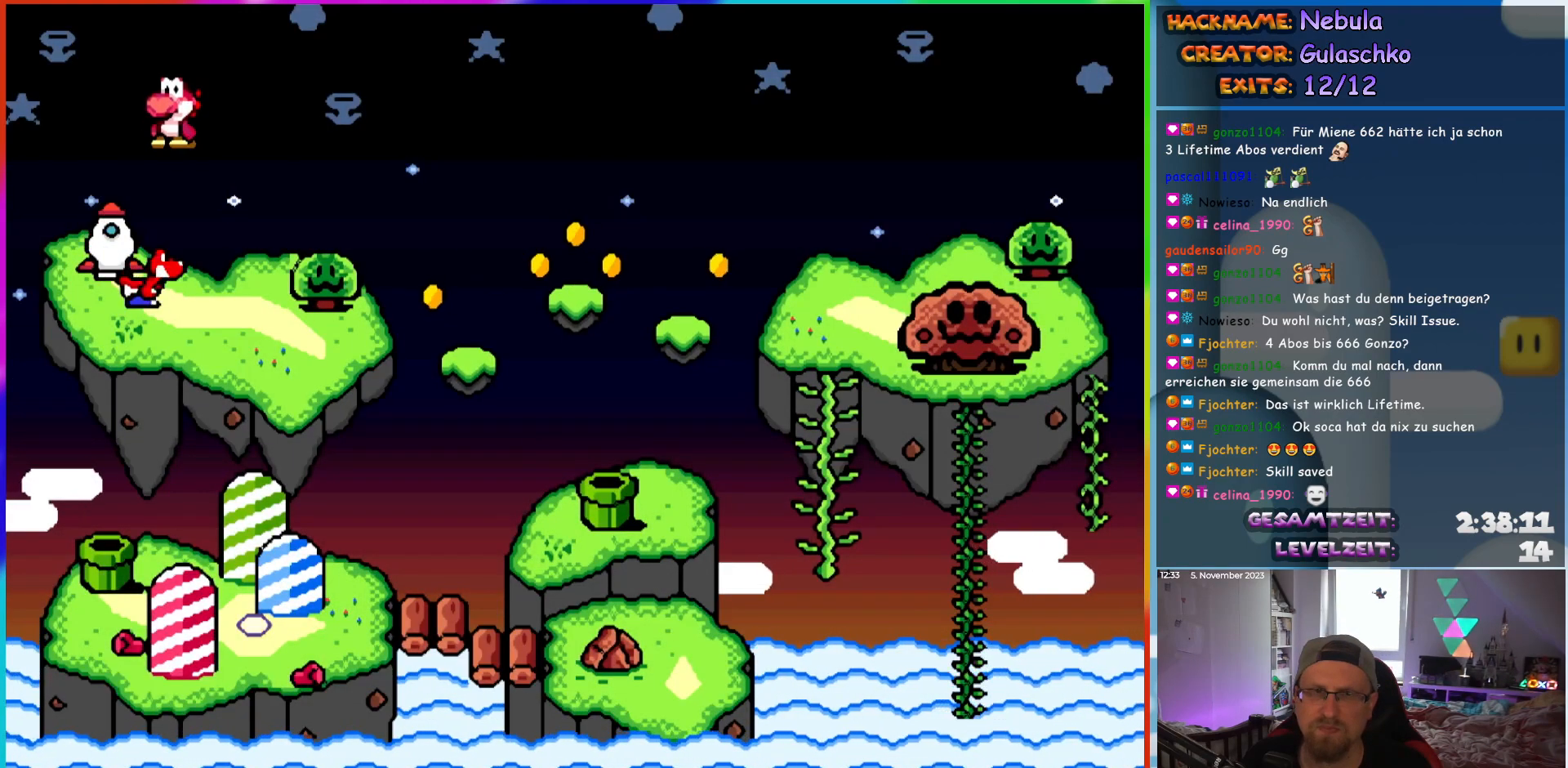
{"buttons": ["DPAD_RIGHT"], "events": [[167, "DPAD_DOWN", "up"]]}
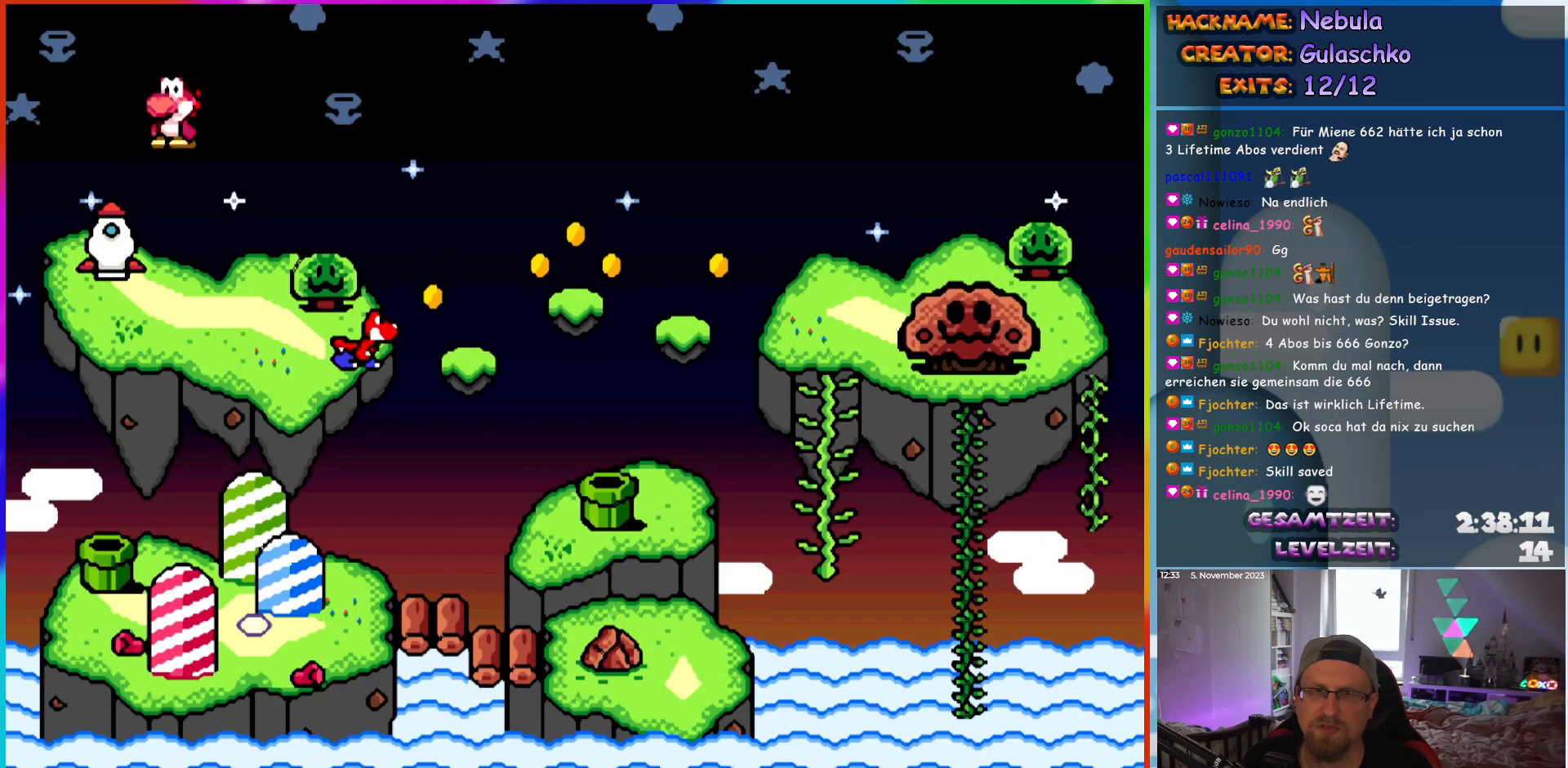
{"buttons": ["DPAD_RIGHT"], "events": []}
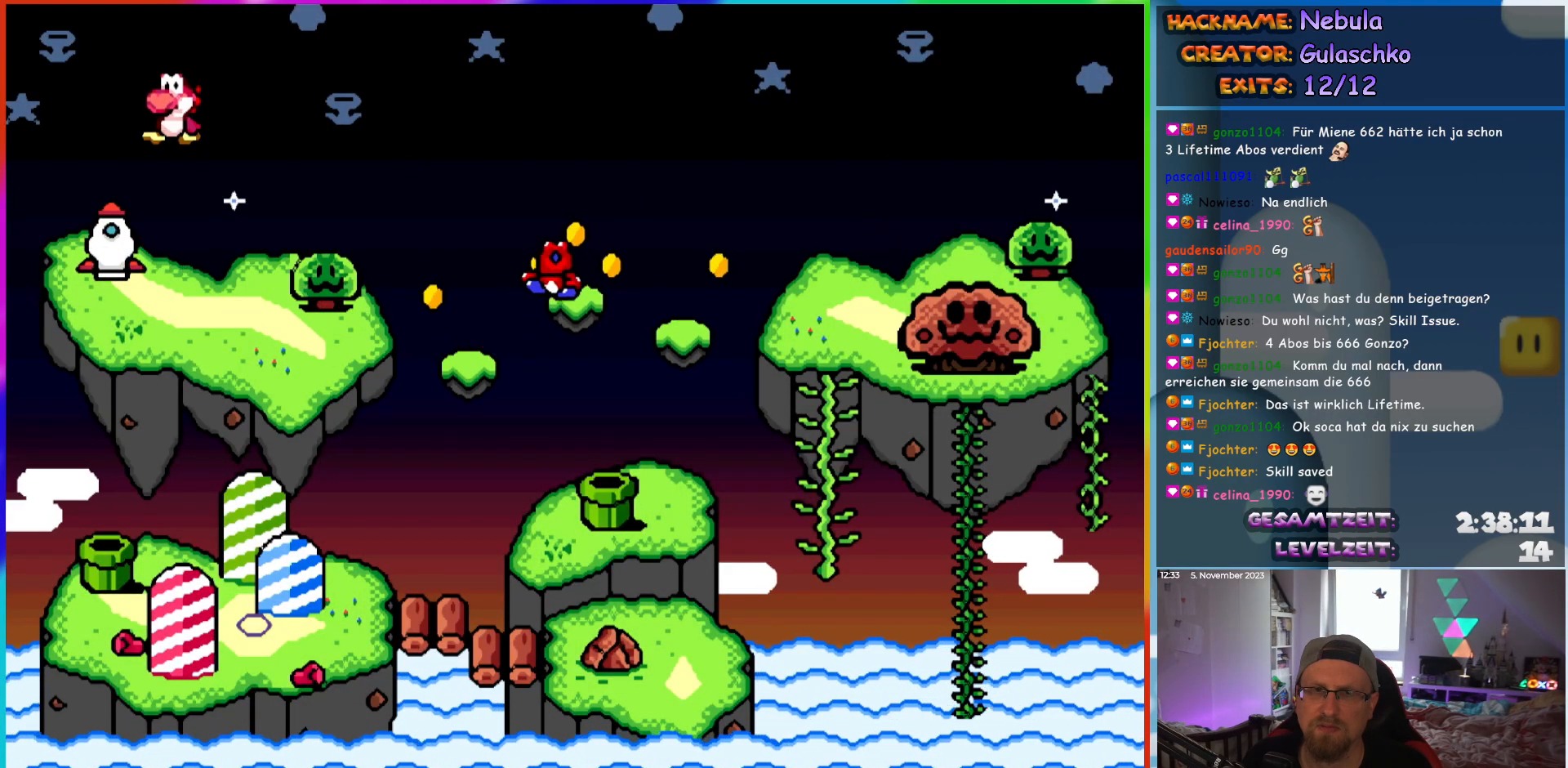
{"buttons": ["DPAD_RIGHT"], "events": []}
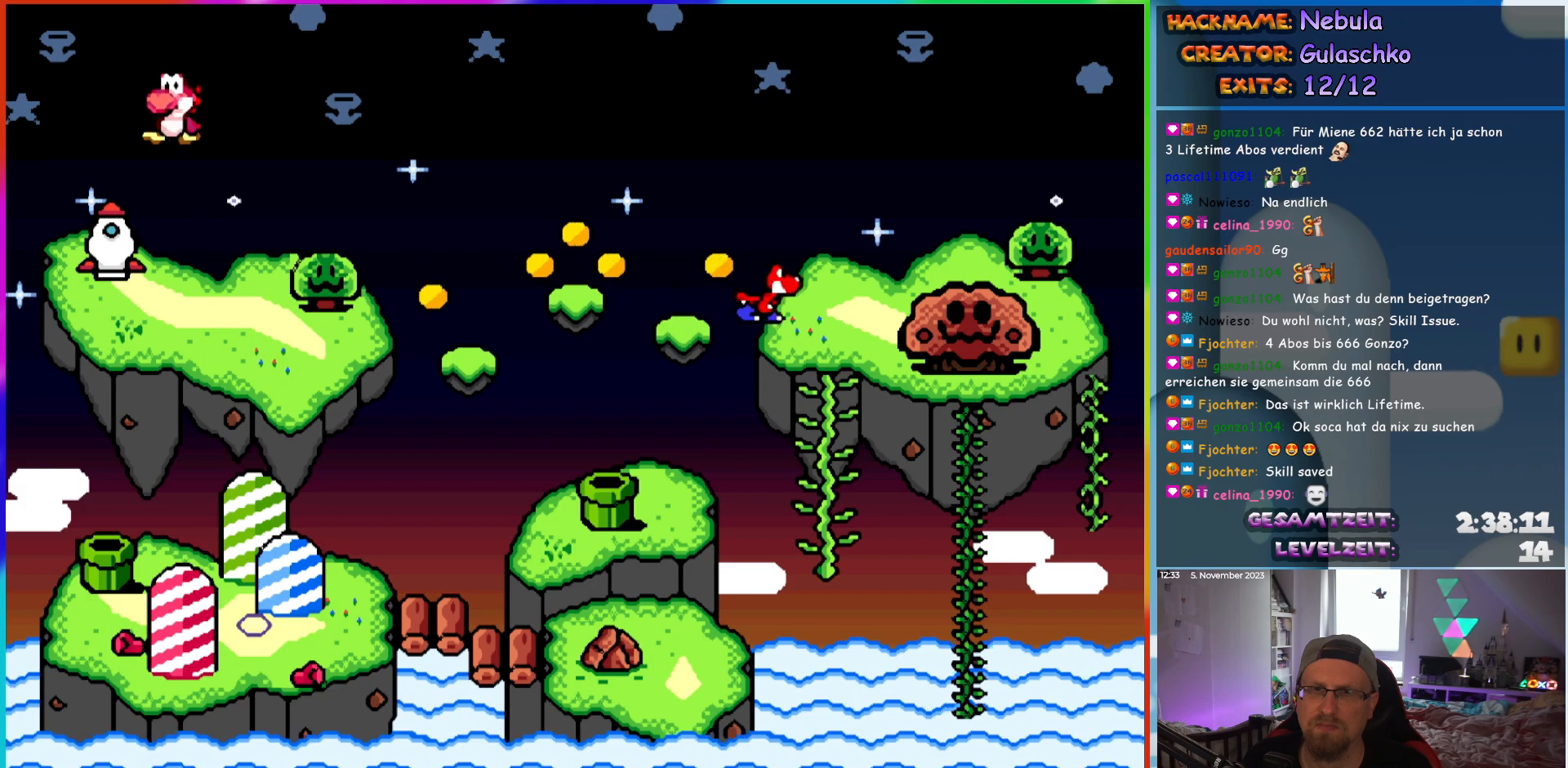
{"buttons": ["DPAD_DOWN"], "events": [[267, "DPAD_RIGHT", "up"], [433, "DPAD_DOWN", "down"]]}
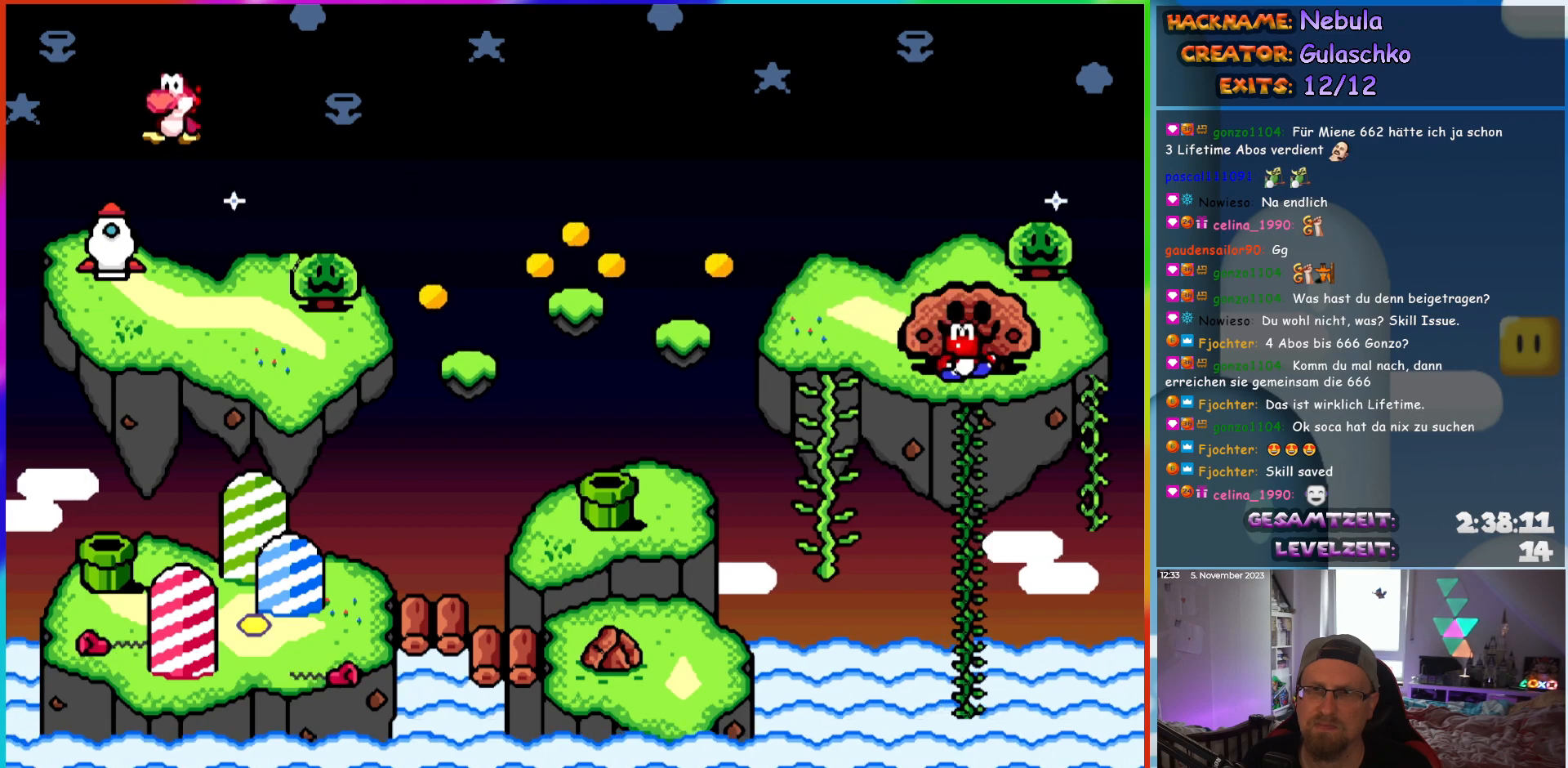
{"buttons": ["DPAD_DOWN"], "events": [[350, "DPAD_DOWN", "up"], [467, "DPAD_DOWN", "down"]]}
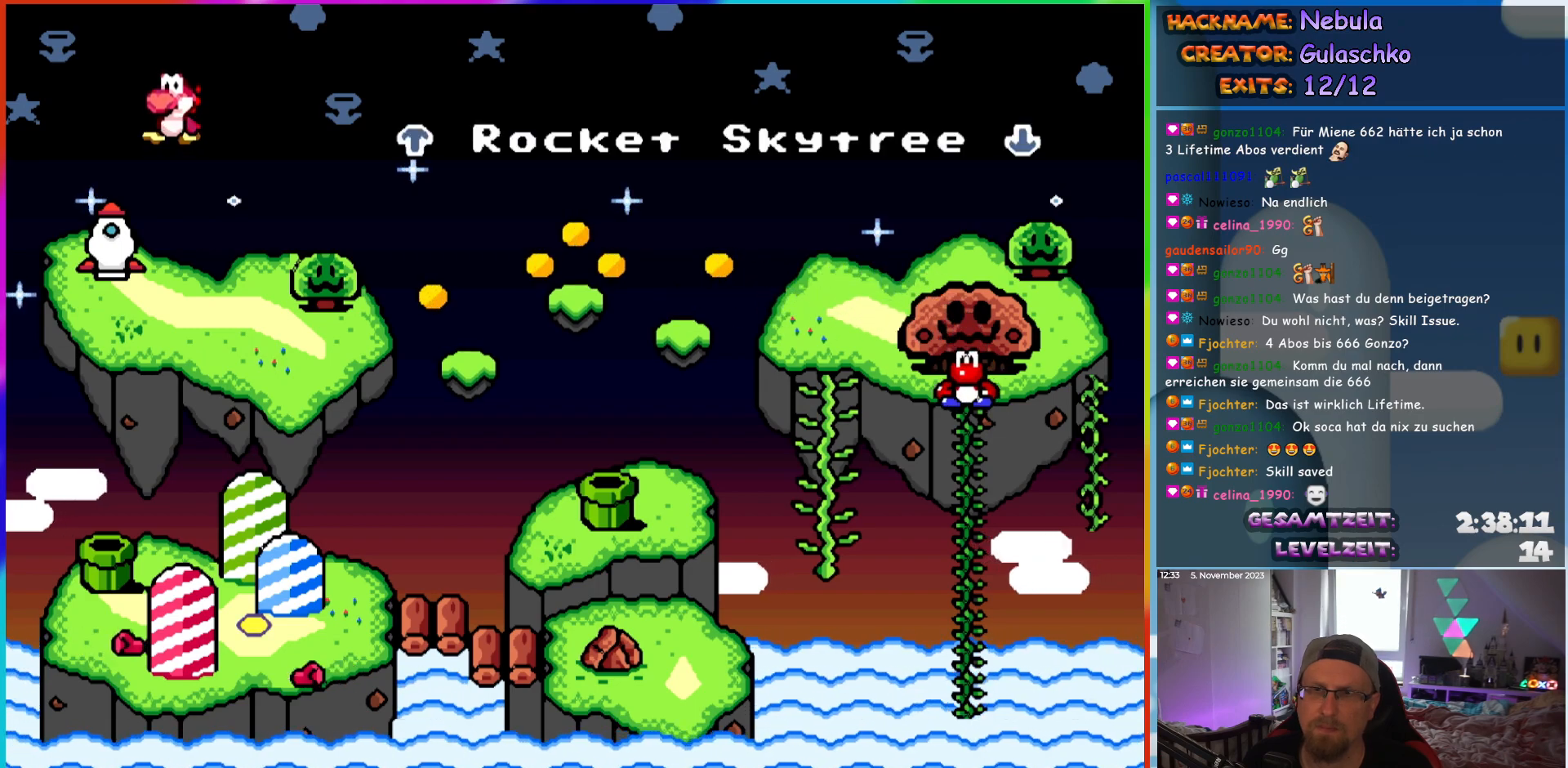
{"buttons": [], "events": [[383, "DPAD_DOWN", "up"]]}
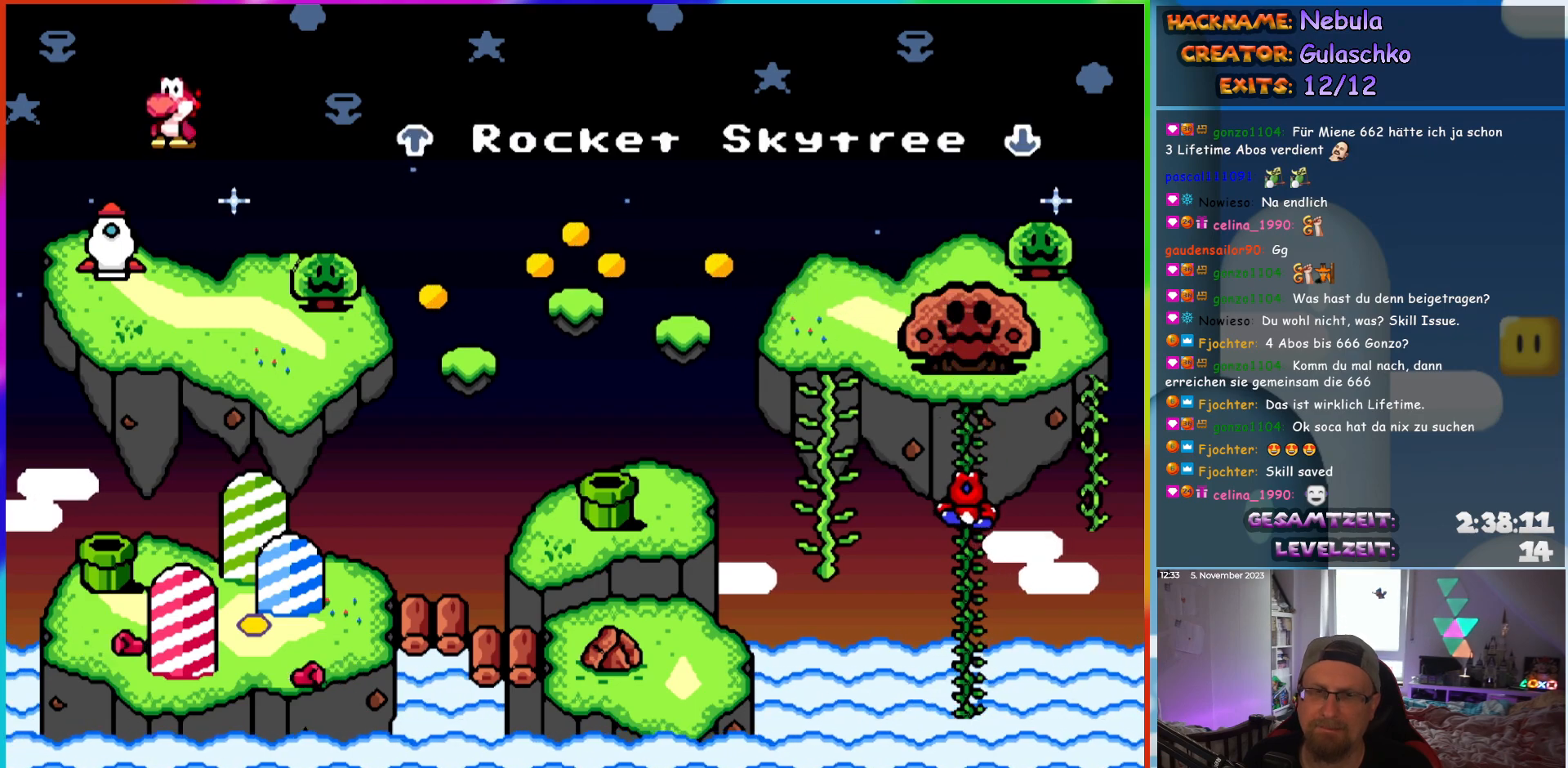
{"buttons": [], "events": []}
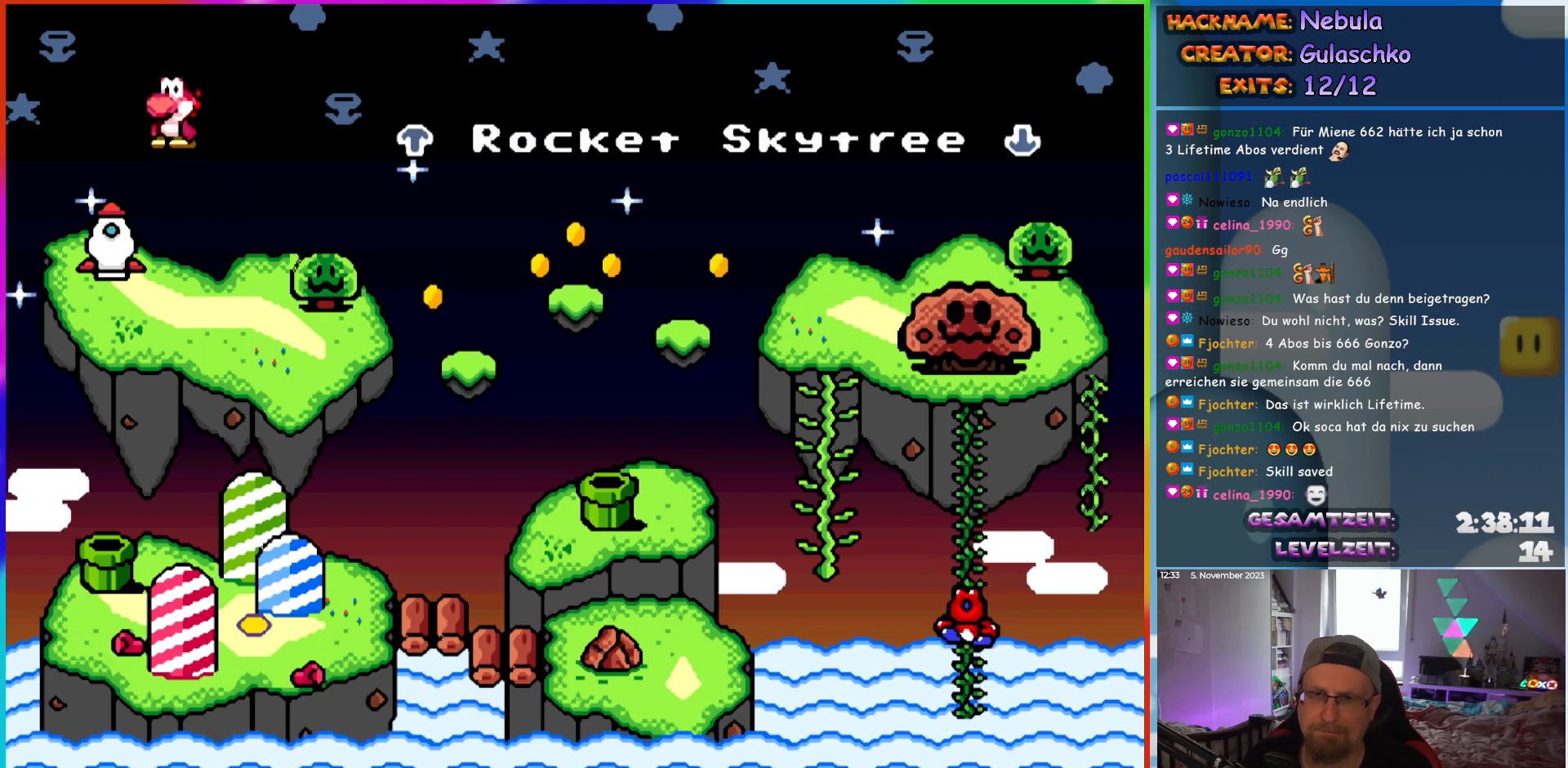
{"buttons": [], "events": []}
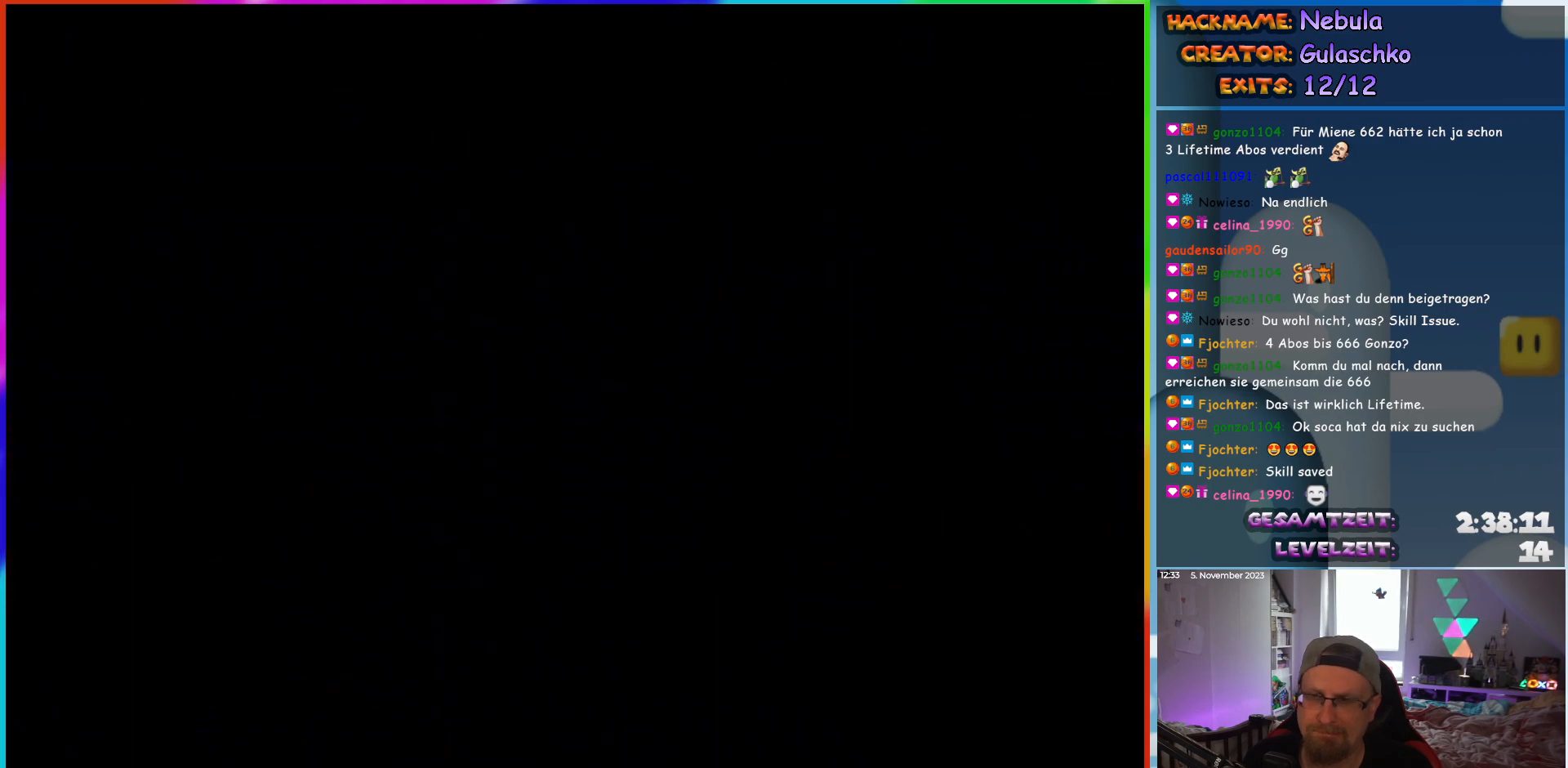
{"buttons": [], "events": []}
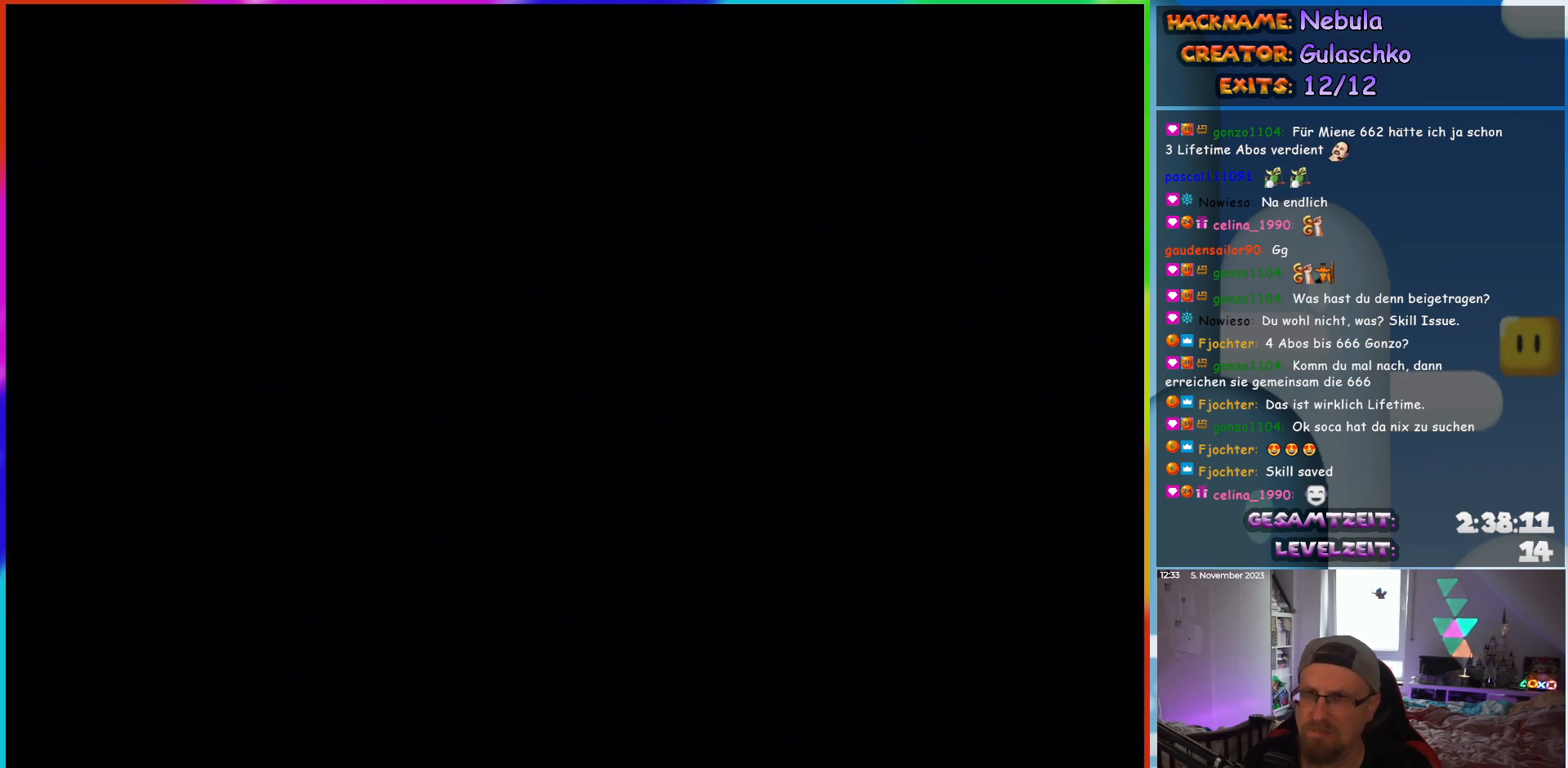
{"buttons": [], "events": []}
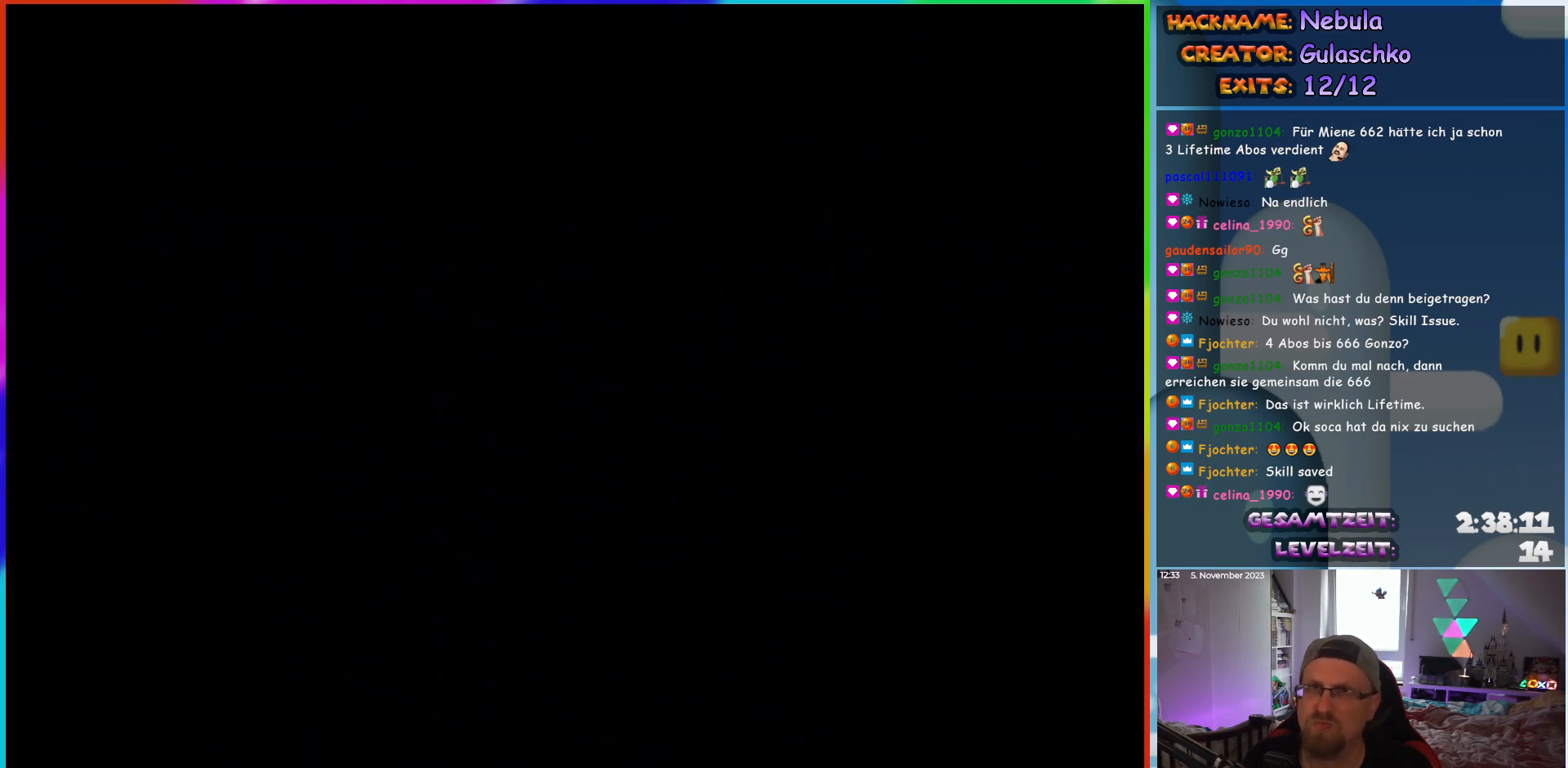
{"buttons": [], "events": []}
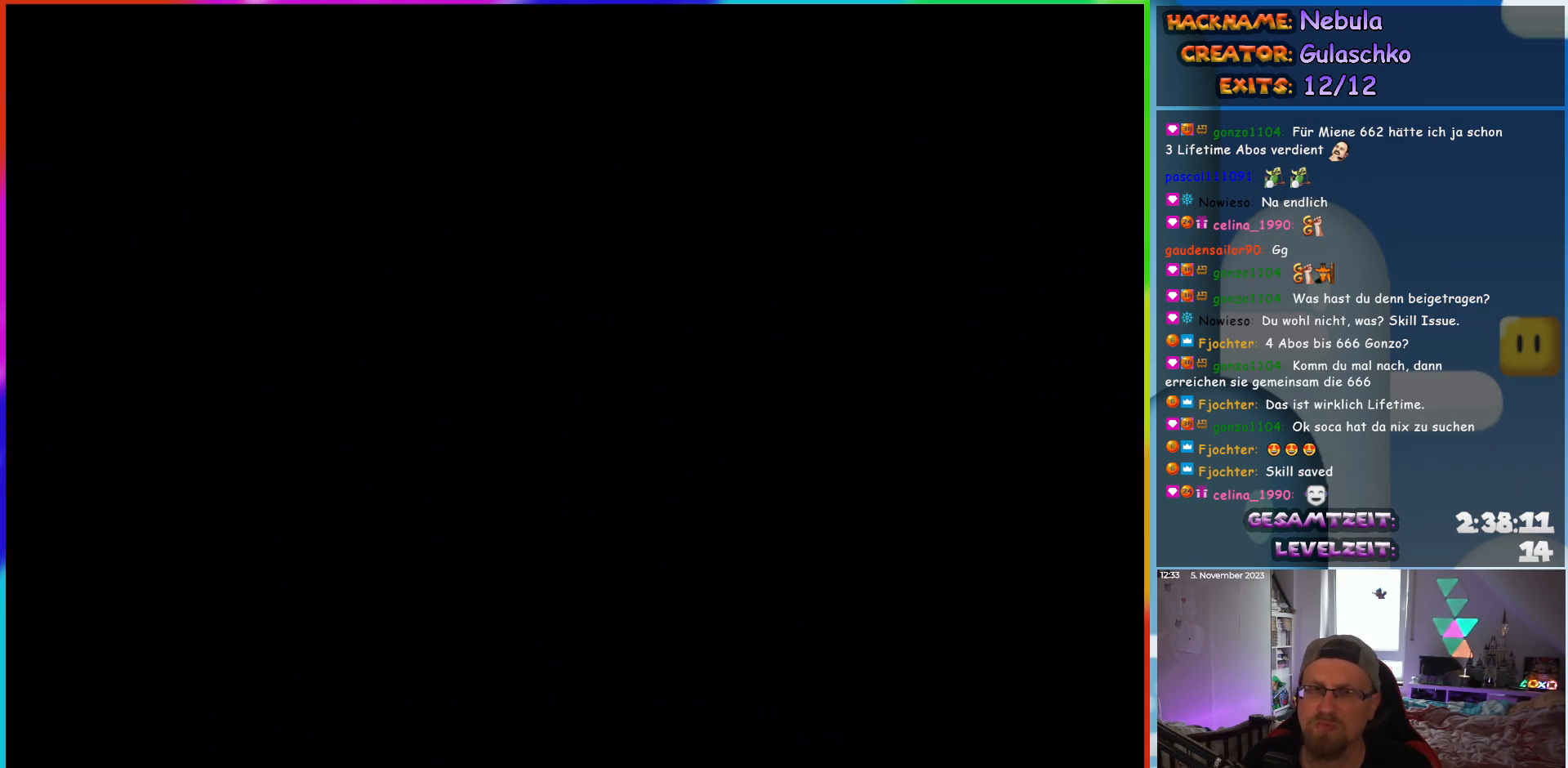
{"buttons": [], "events": []}
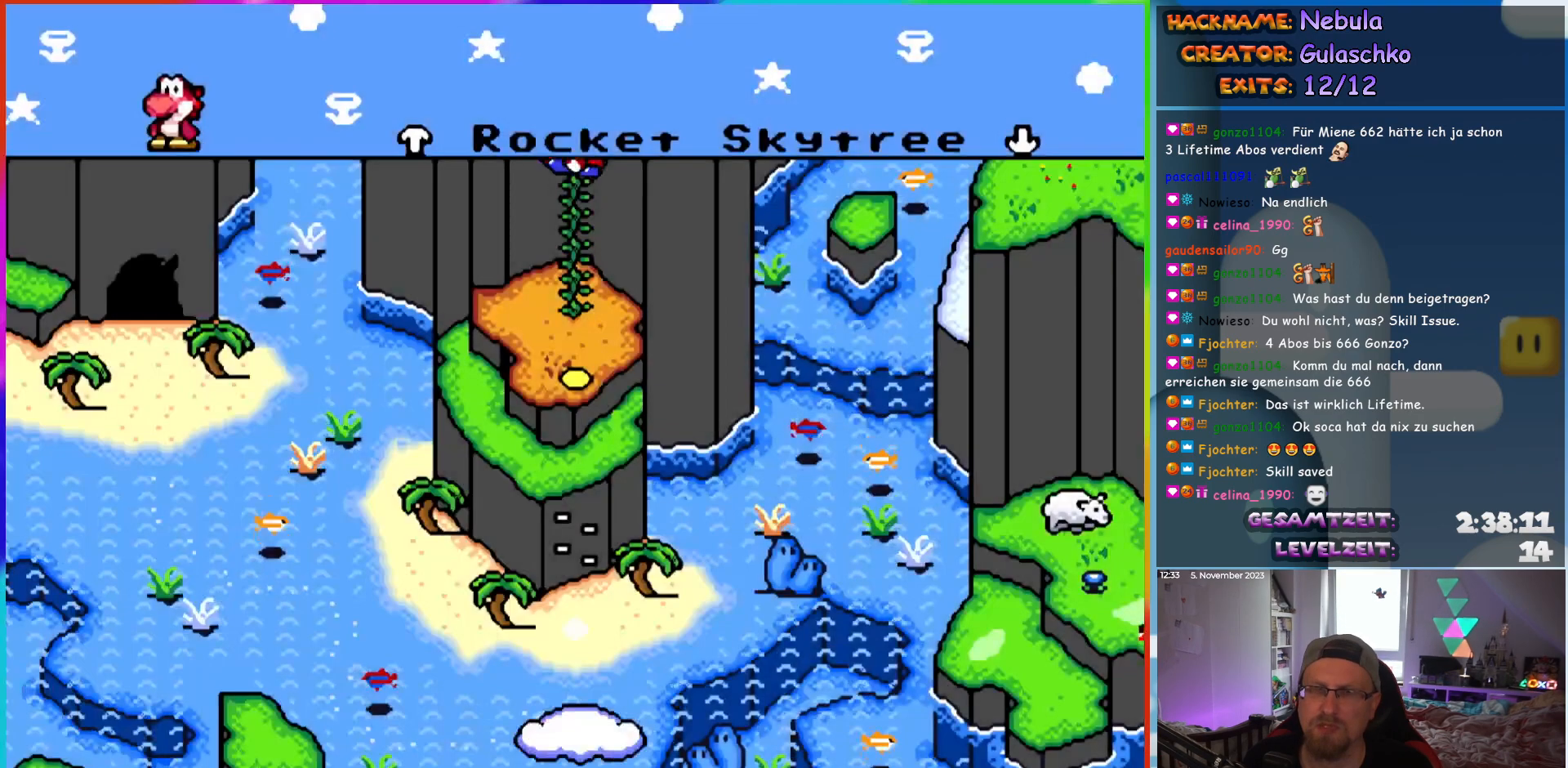
{"buttons": [], "events": []}
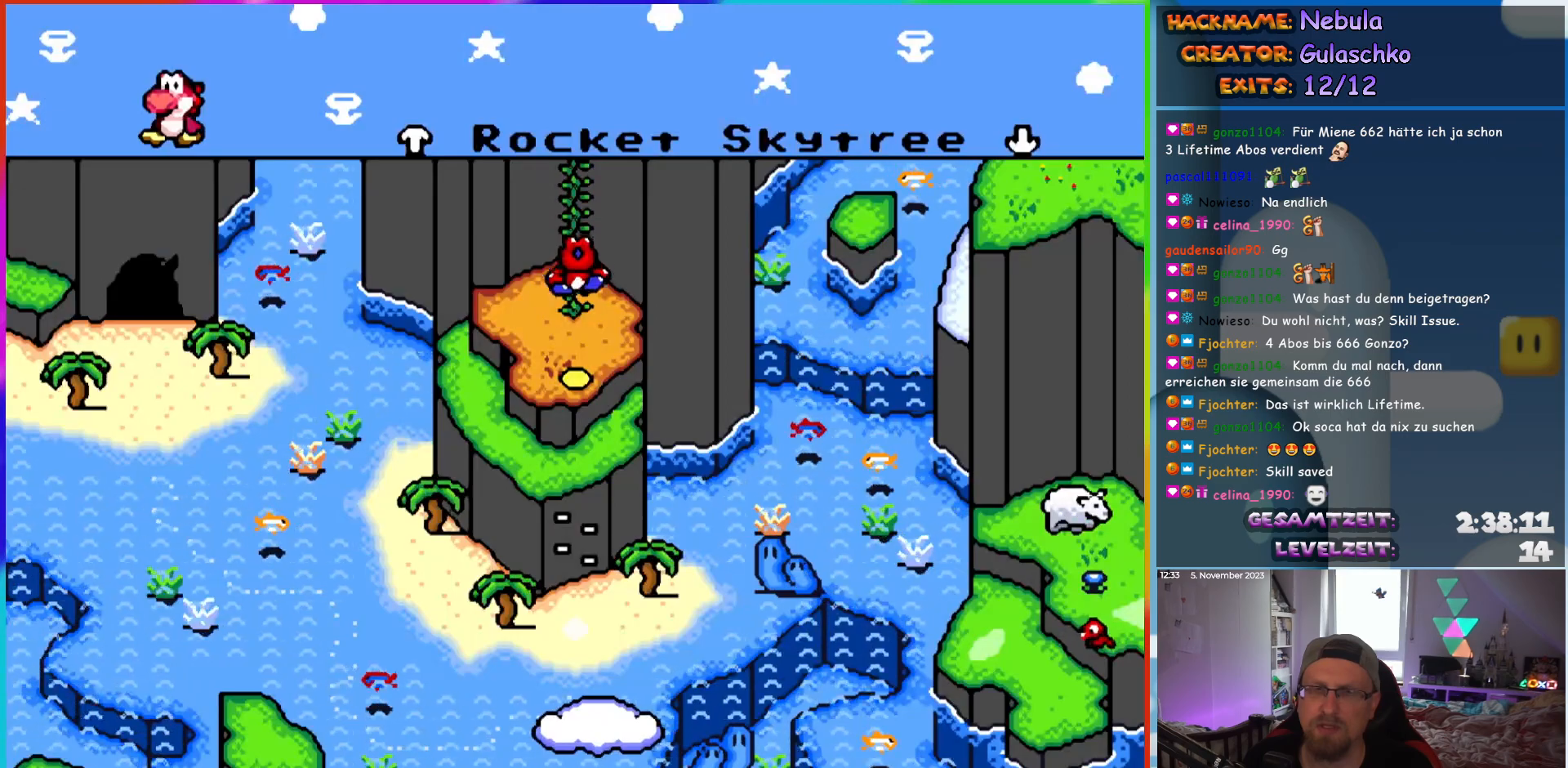
{"buttons": ["DPAD_DOWN"], "events": [[367, "DPAD_DOWN", "down"]]}